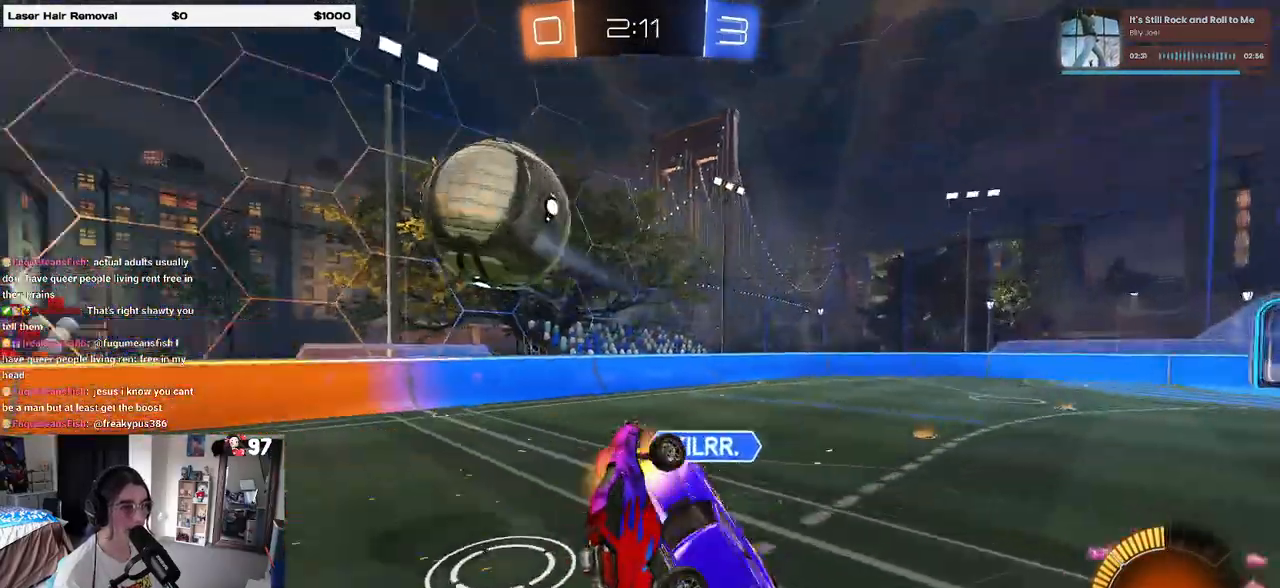
Gameplay with a controller (PlayStation layout); each line is a JSON object with the inputs held at the frame after it. "events" lists button and stick changes between this image and that frame as [ms after this image, input, new state], when the widget could be followed in between.
{"buttons": ["R2"], "left_stick": "up-right", "right_stick": "center", "events": [[100, "left_stick", "up"], [167, "left_stick", "up-right"], [217, "R2", "down"], [233, "SQUARE", "down"], [417, "SQUARE", "up"]]}
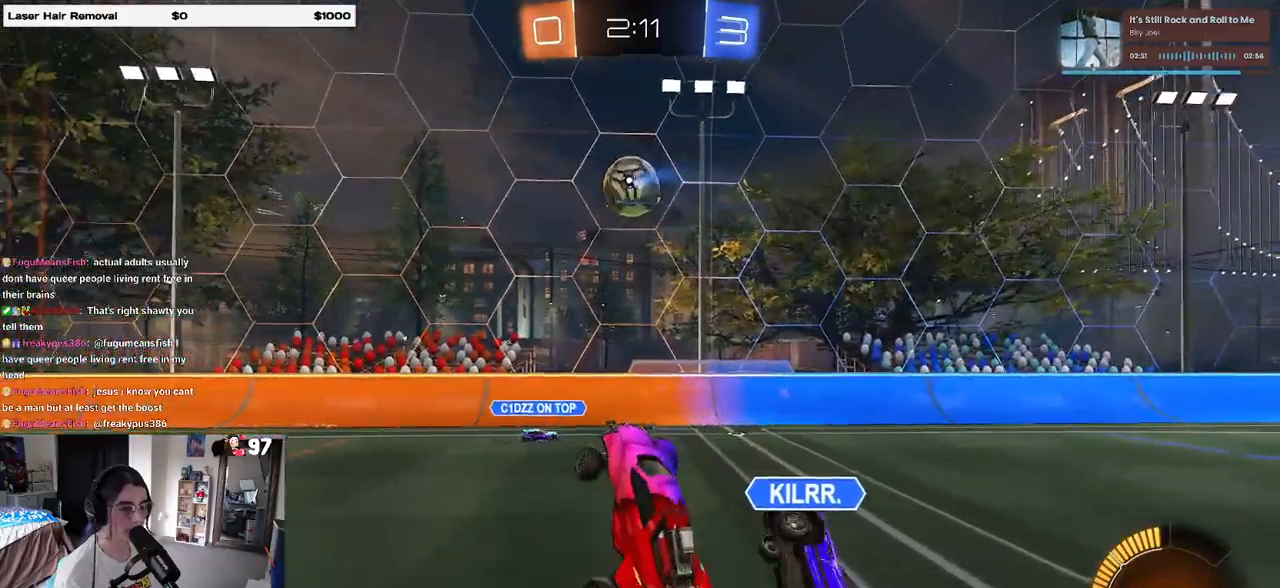
{"buttons": ["R2"], "left_stick": "left", "right_stick": "center", "events": [[33, "left_stick", "up"], [183, "left_stick", "center"], [350, "left_stick", "left"]]}
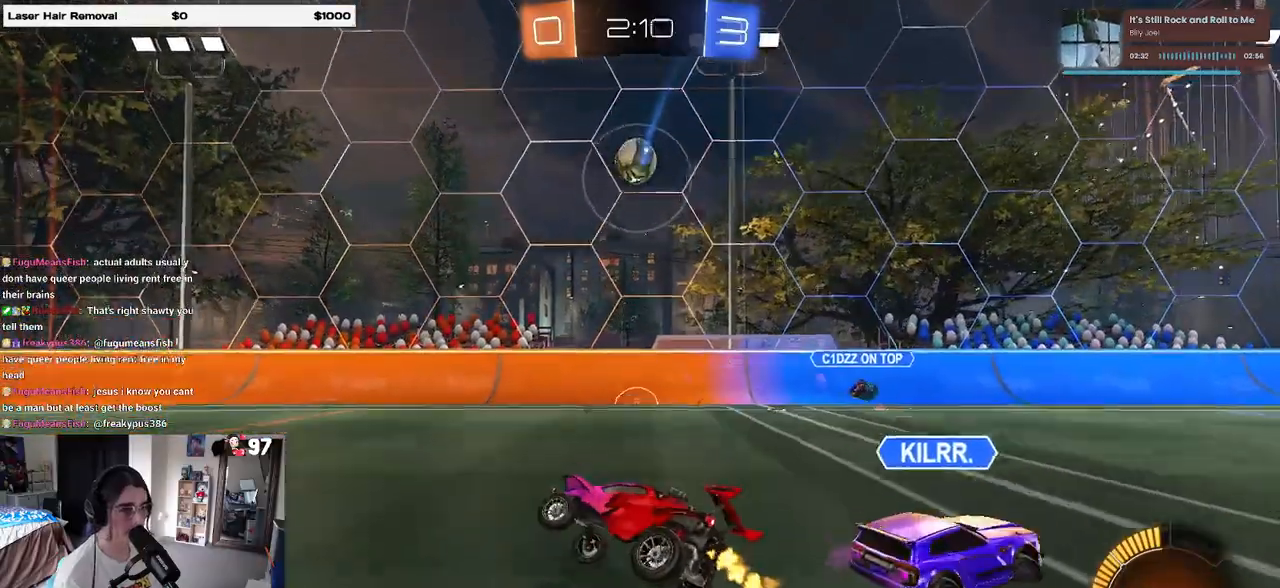
{"buttons": ["R2"], "left_stick": "center", "right_stick": "center", "events": [[133, "left_stick", "center"]]}
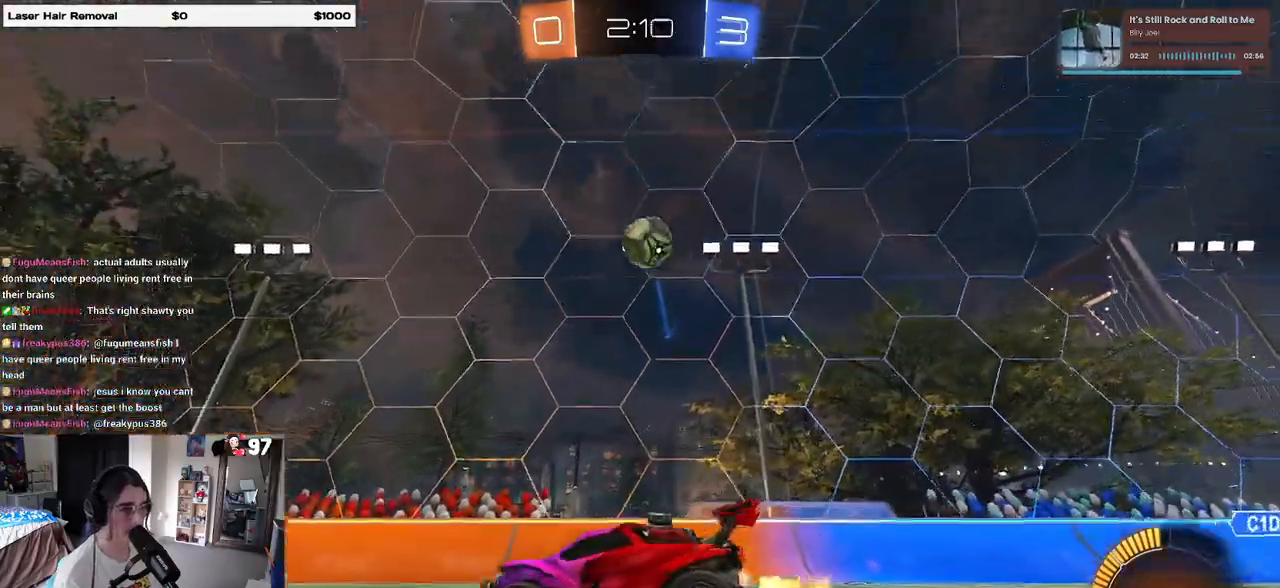
{"buttons": ["R2"], "left_stick": "center", "right_stick": "center", "events": [[167, "left_stick", "right"], [233, "left_stick", "up-right"], [367, "left_stick", "center"]]}
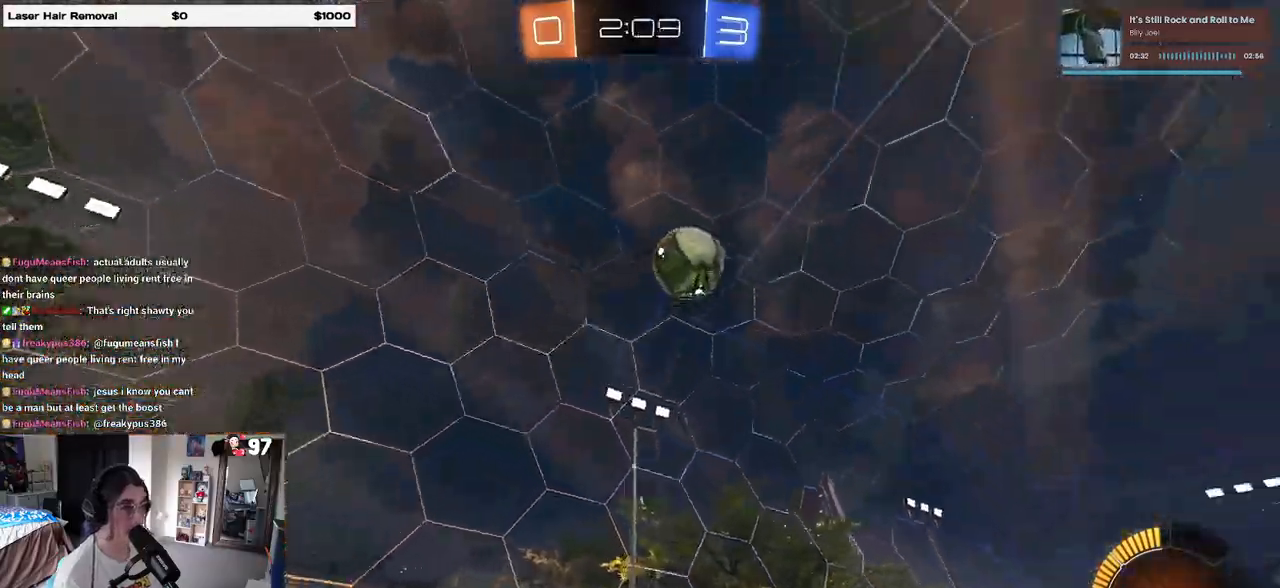
{"buttons": ["SQUARE", "R2"], "left_stick": "left", "right_stick": "center", "events": [[417, "SQUARE", "down"], [417, "left_stick", "left"]]}
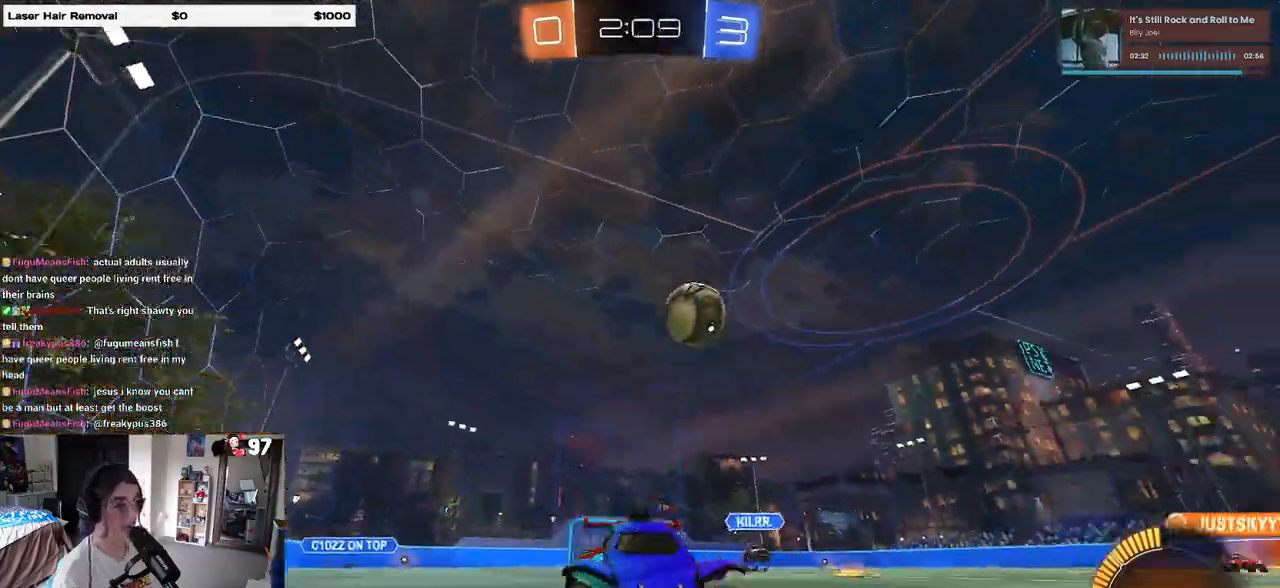
{"buttons": ["R2"], "left_stick": "center", "right_stick": "center", "events": [[33, "SQUARE", "up"], [200, "left_stick", "center"]]}
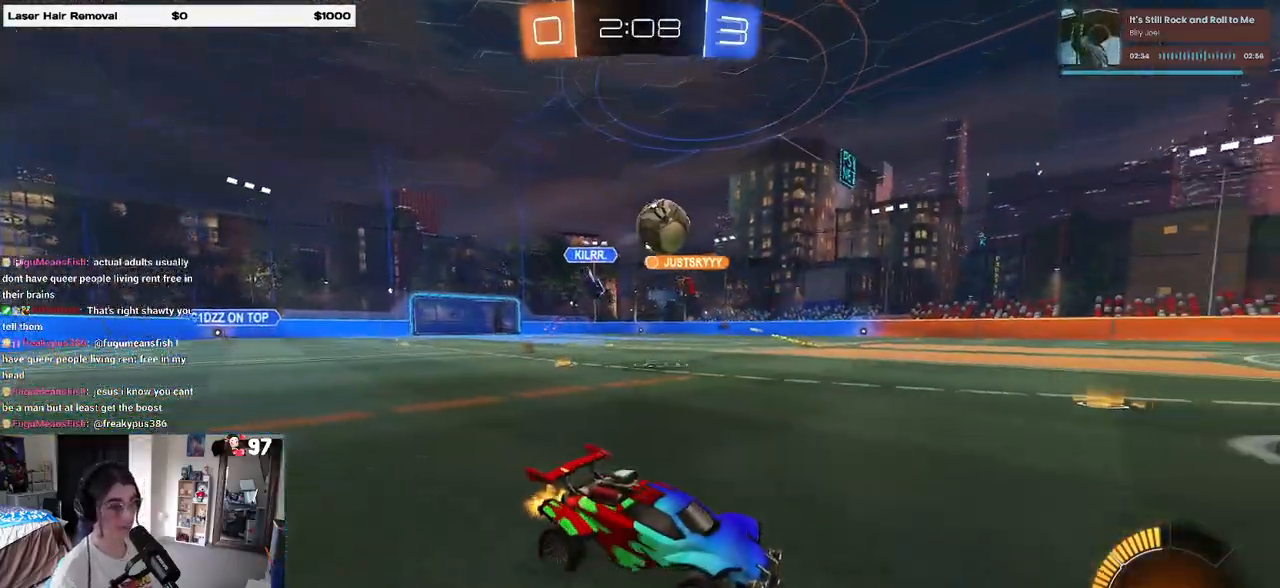
{"buttons": ["R1", "R2"], "left_stick": "center", "right_stick": "center", "events": [[17, "left_stick", "left"], [167, "R1", "down"], [200, "left_stick", "center"]]}
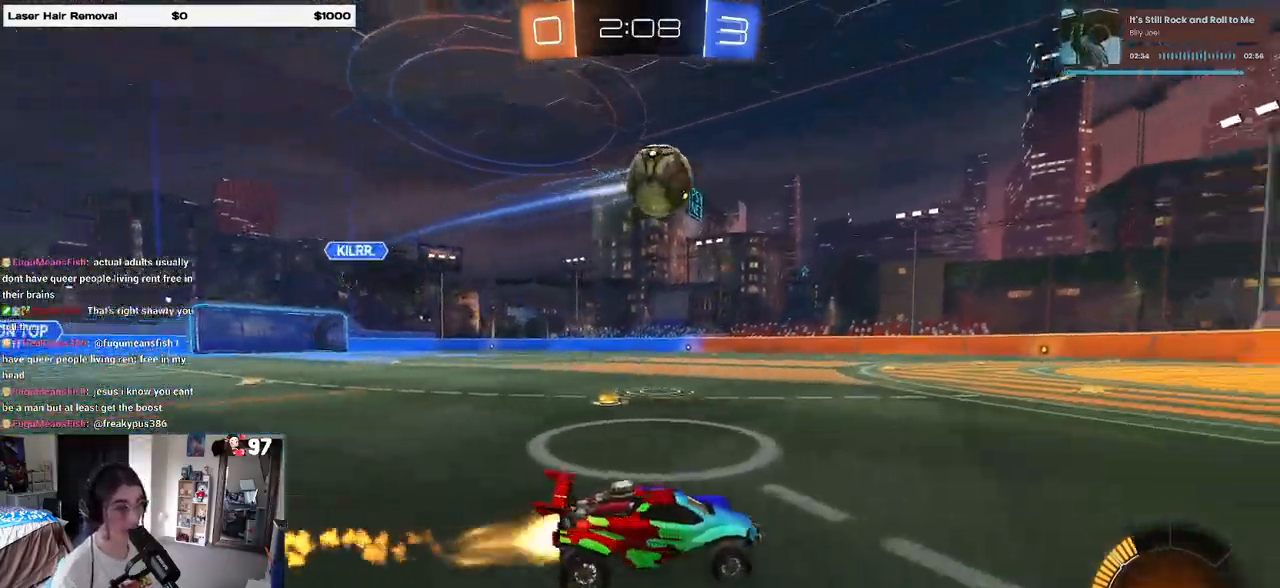
{"buttons": ["R1", "R2"], "left_stick": "center", "right_stick": "center", "events": [[67, "left_stick", "right"], [133, "TRIANGLE", "down"], [200, "left_stick", "center"], [267, "TRIANGLE", "up"]]}
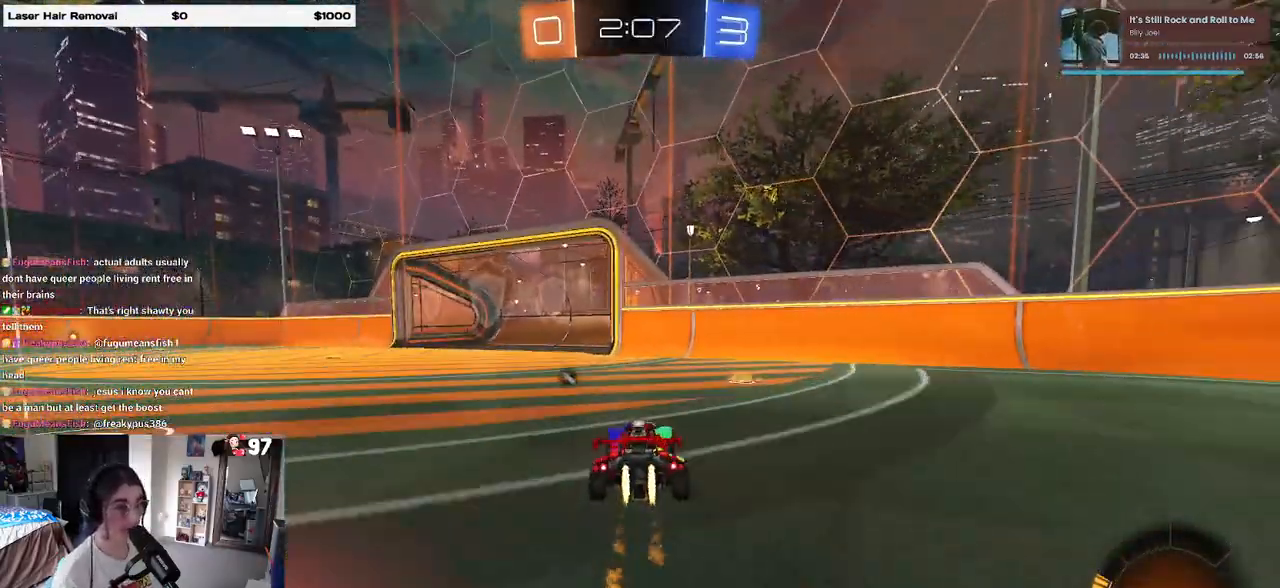
{"buttons": ["R1", "R2"], "left_stick": "center", "right_stick": "center", "events": [[100, "left_stick", "left"], [217, "left_stick", "center"]]}
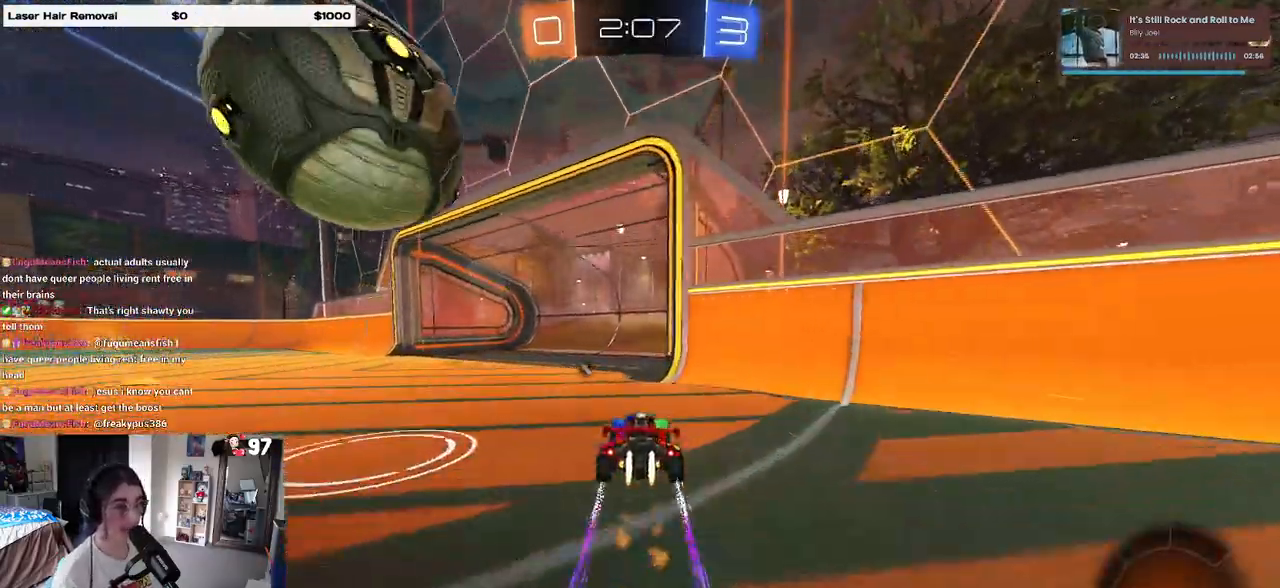
{"buttons": ["R1", "R2"], "left_stick": "center", "right_stick": "center", "events": [[33, "CROSS", "down"], [50, "left_stick", "down-left"], [133, "CROSS", "up"], [183, "CROSS", "down"], [333, "CROSS", "up"], [367, "TRIANGLE", "down"], [400, "left_stick", "center"], [500, "TRIANGLE", "up"]]}
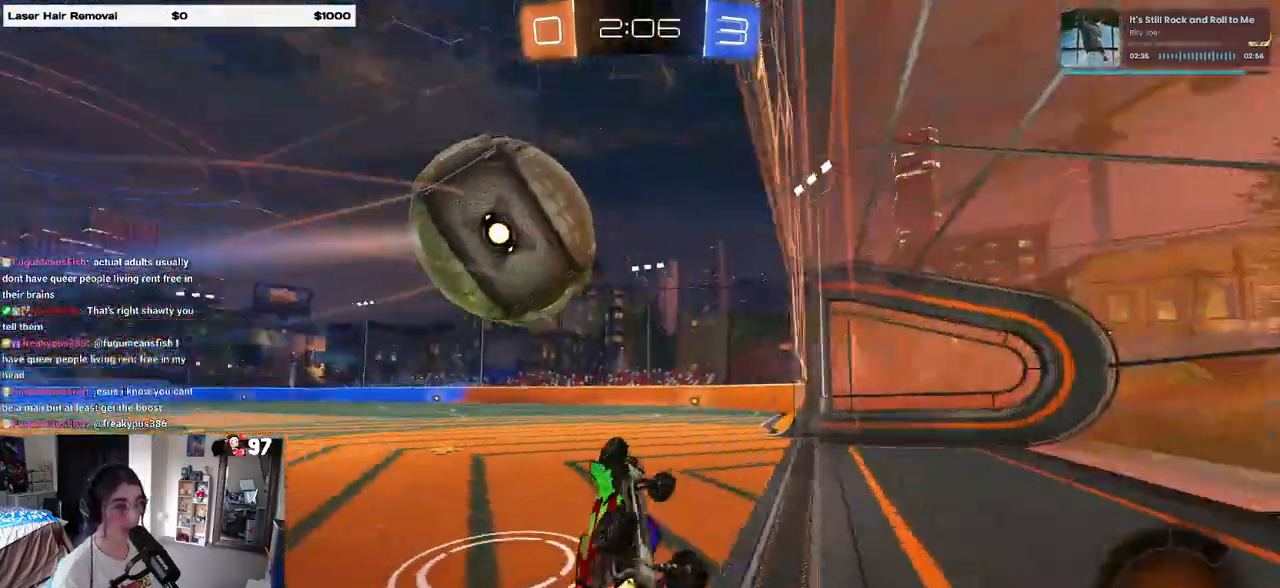
{"buttons": ["L1"], "left_stick": "up-left", "right_stick": "center", "events": [[67, "R1", "up"], [133, "L1", "down"], [167, "left_stick", "up-left"], [350, "R2", "up"]]}
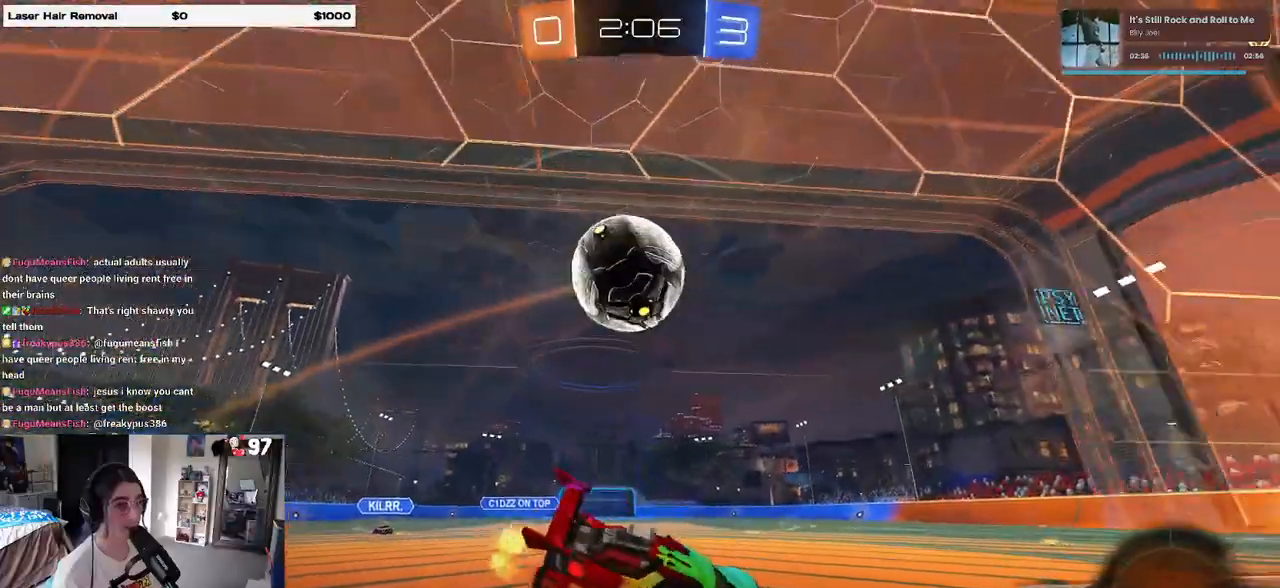
{"buttons": ["DPAD_DOWN"], "left_stick": "center", "right_stick": "center"}
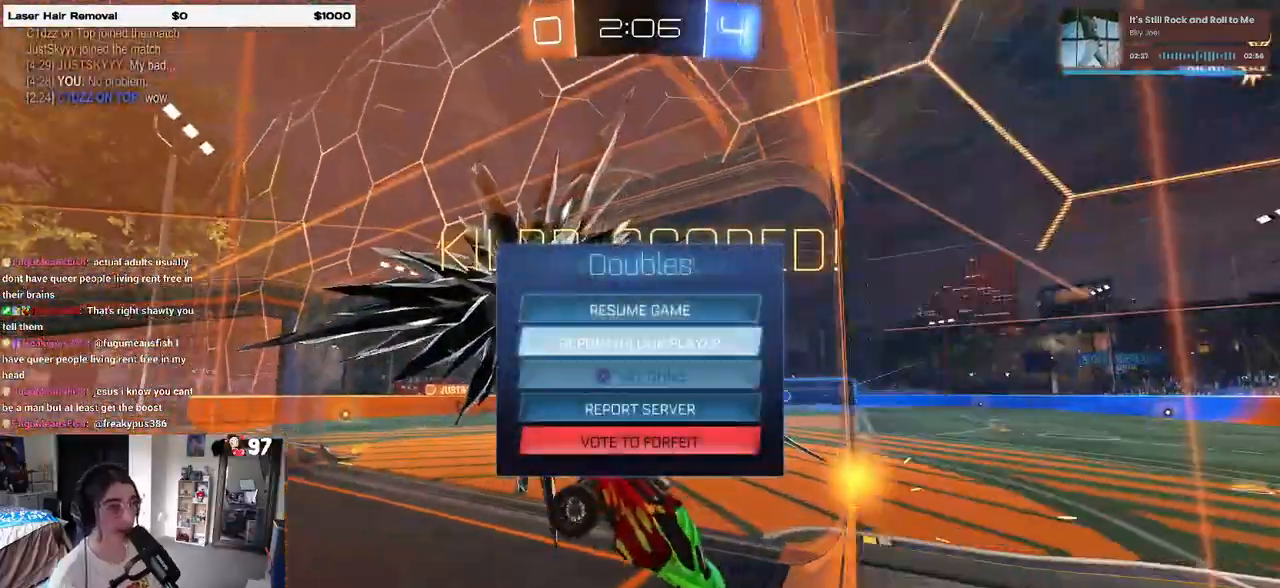
{"buttons": ["CROSS"], "left_stick": "center", "right_stick": "center", "events": [[50, "DPAD_DOWN", "up"], [117, "DPAD_DOWN", "down"], [233, "DPAD_DOWN", "up"], [350, "DPAD_DOWN", "down"], [433, "CROSS", "down"], [433, "DPAD_DOWN", "up"]]}
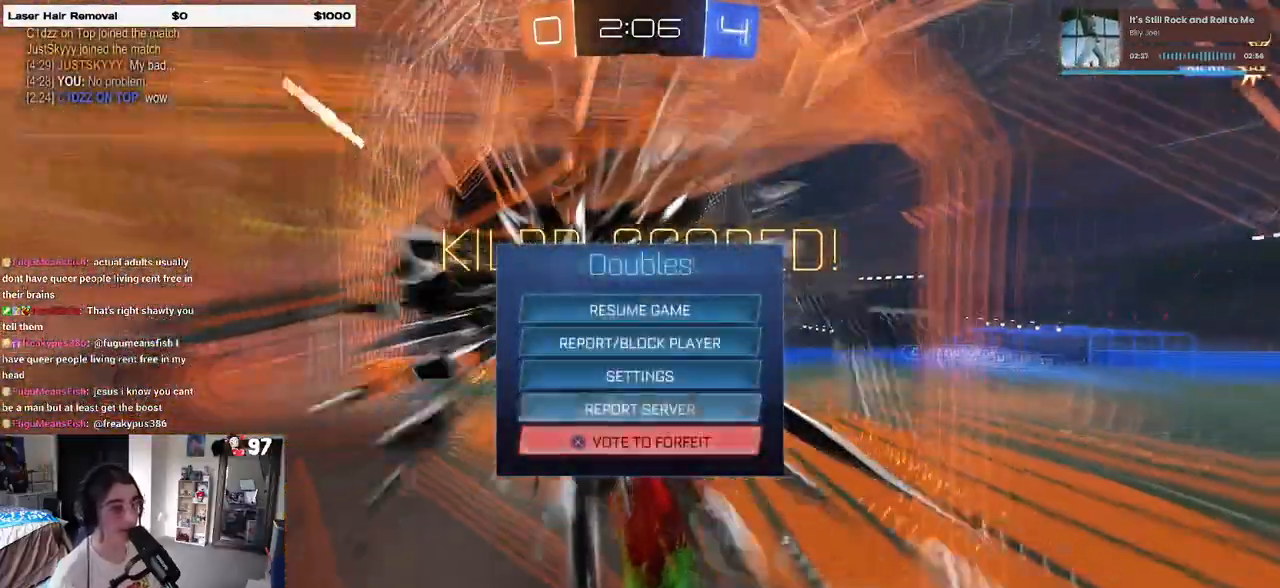
{"buttons": [], "left_stick": "center", "right_stick": "center", "events": [[33, "CROSS", "up"]]}
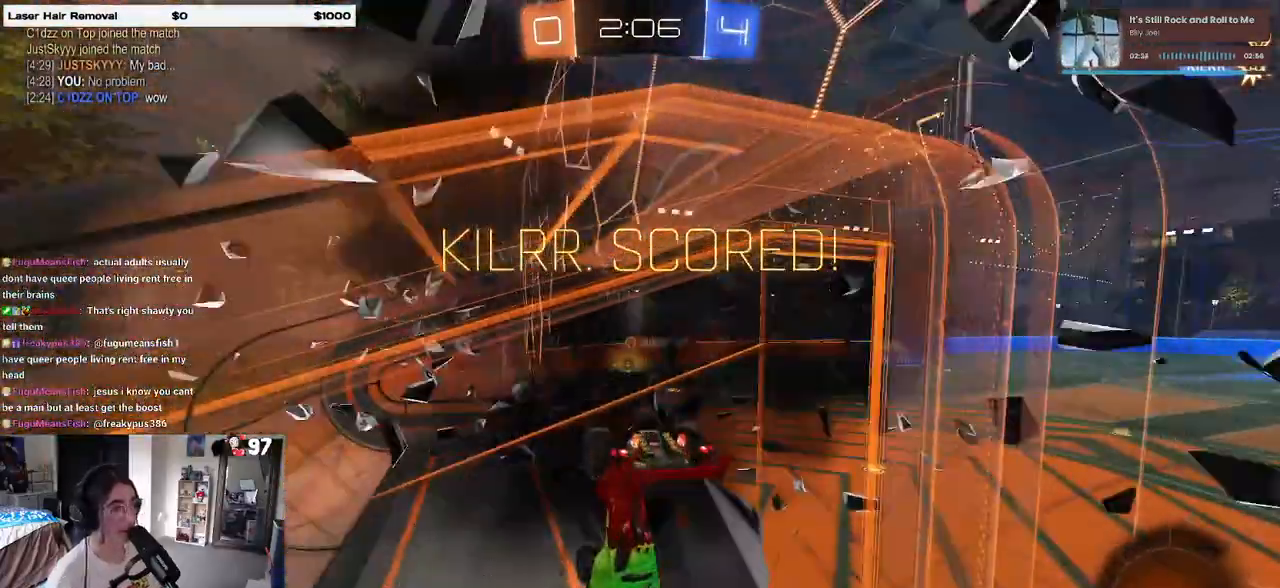
{"buttons": [], "left_stick": "center", "right_stick": "center", "events": []}
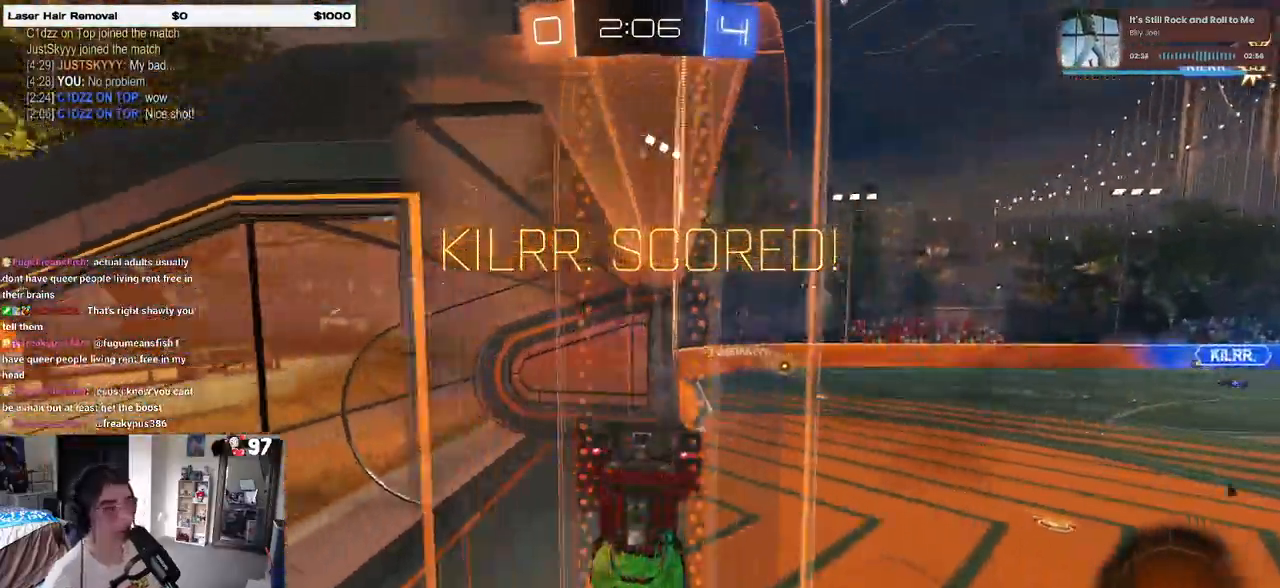
{"buttons": [], "left_stick": "center", "right_stick": "center", "events": []}
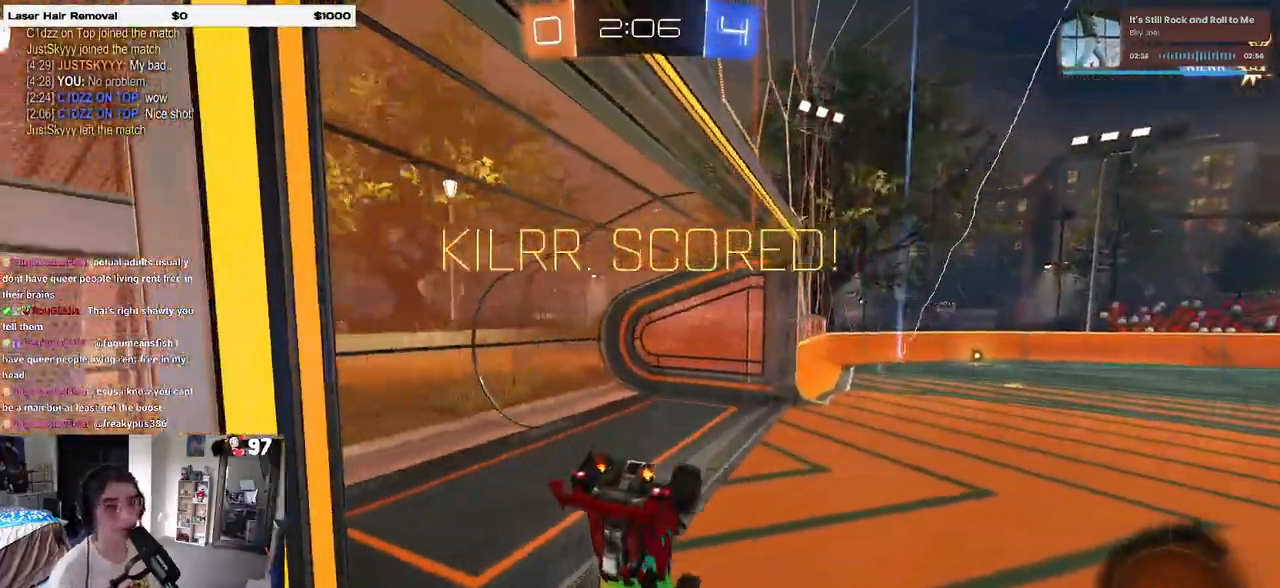
{"buttons": [], "left_stick": "center", "right_stick": "center", "events": []}
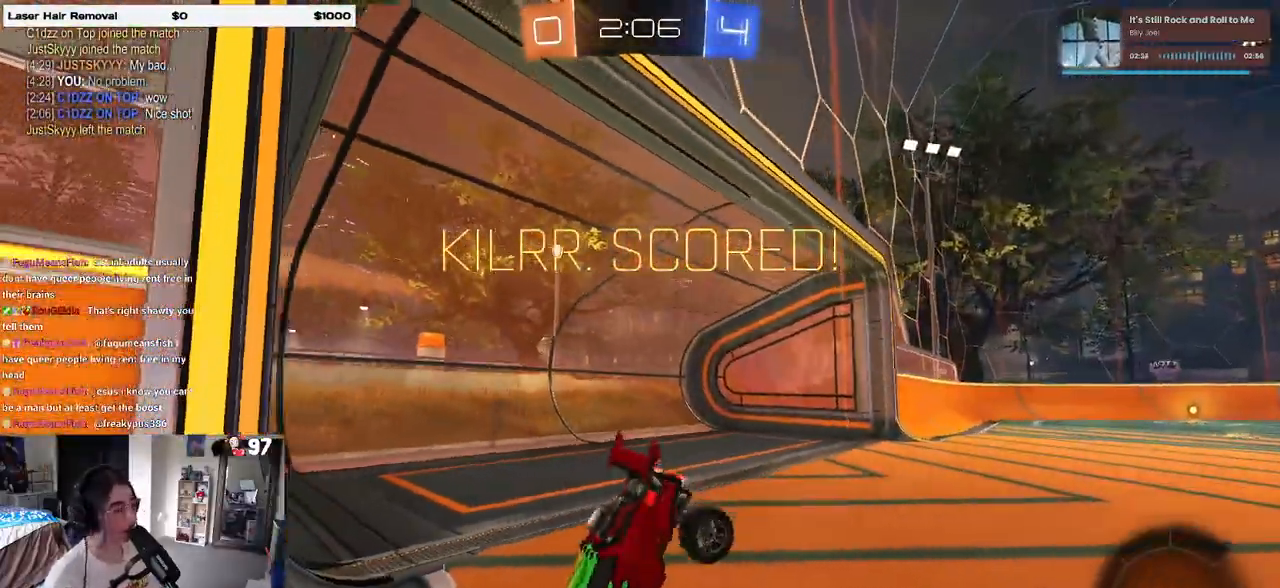
{"buttons": [], "left_stick": "center", "right_stick": "center", "events": []}
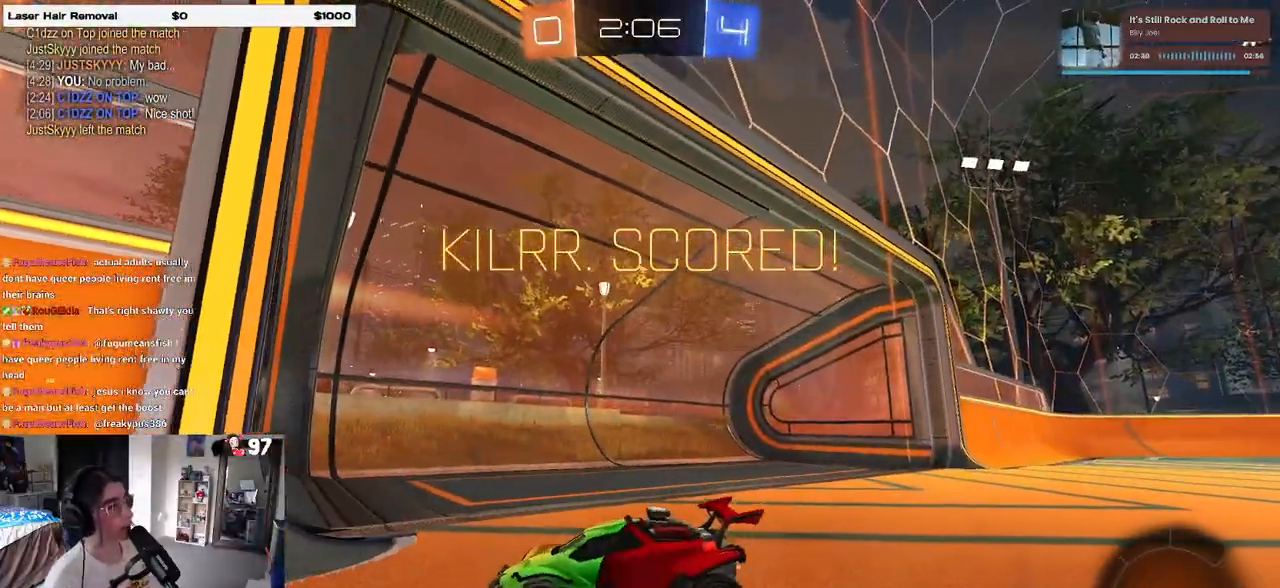
{"buttons": [], "left_stick": "center", "right_stick": "center", "events": []}
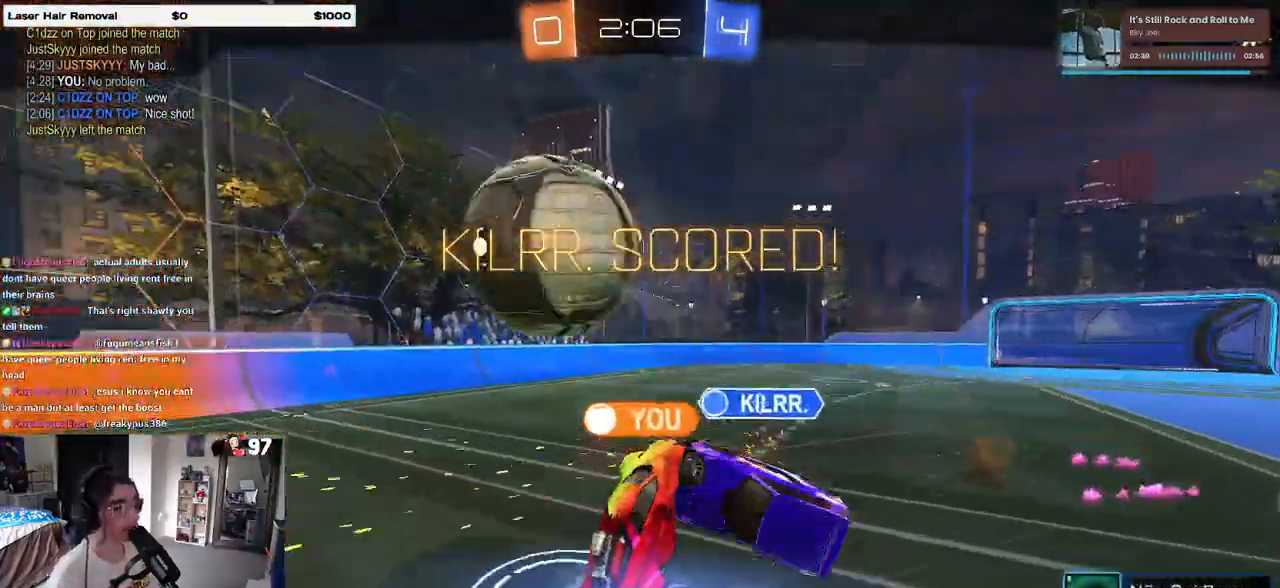
{"buttons": [], "left_stick": "center", "right_stick": "center", "events": []}
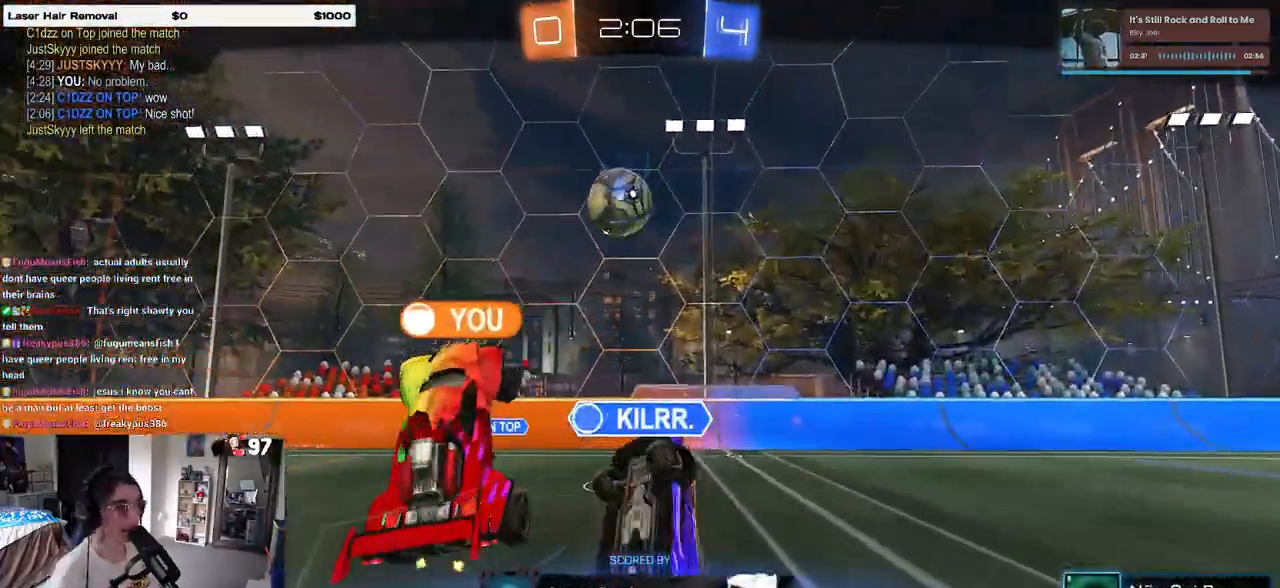
{"buttons": [], "left_stick": "center", "right_stick": "center", "events": []}
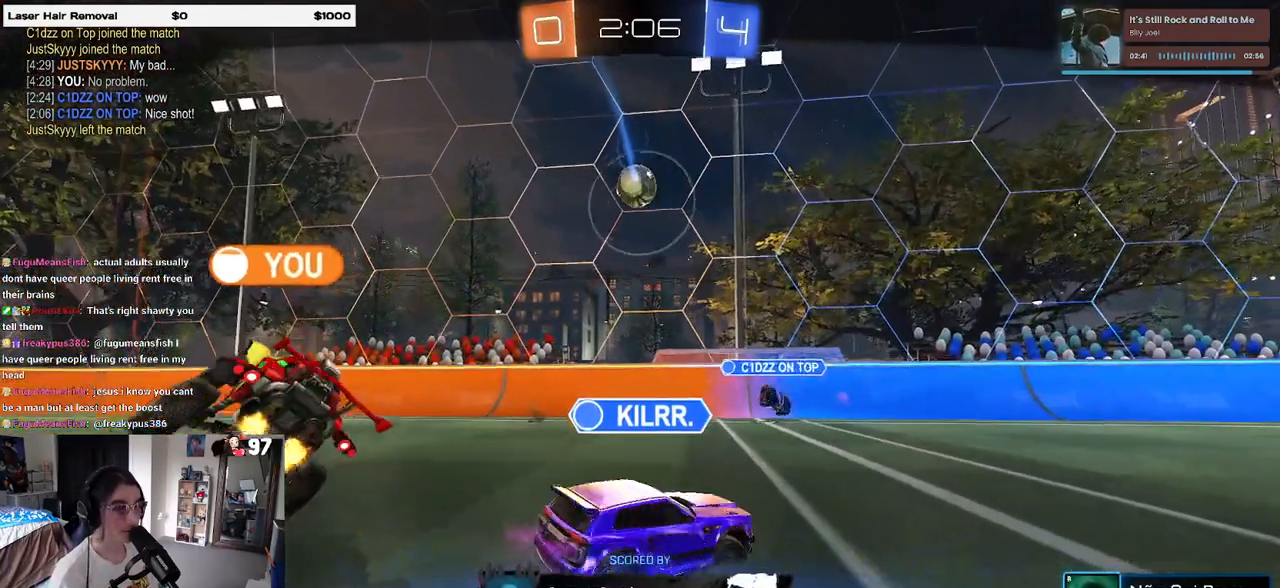
{"buttons": ["CROSS"], "left_stick": "center", "right_stick": "center", "events": [[500, "CROSS", "down"]]}
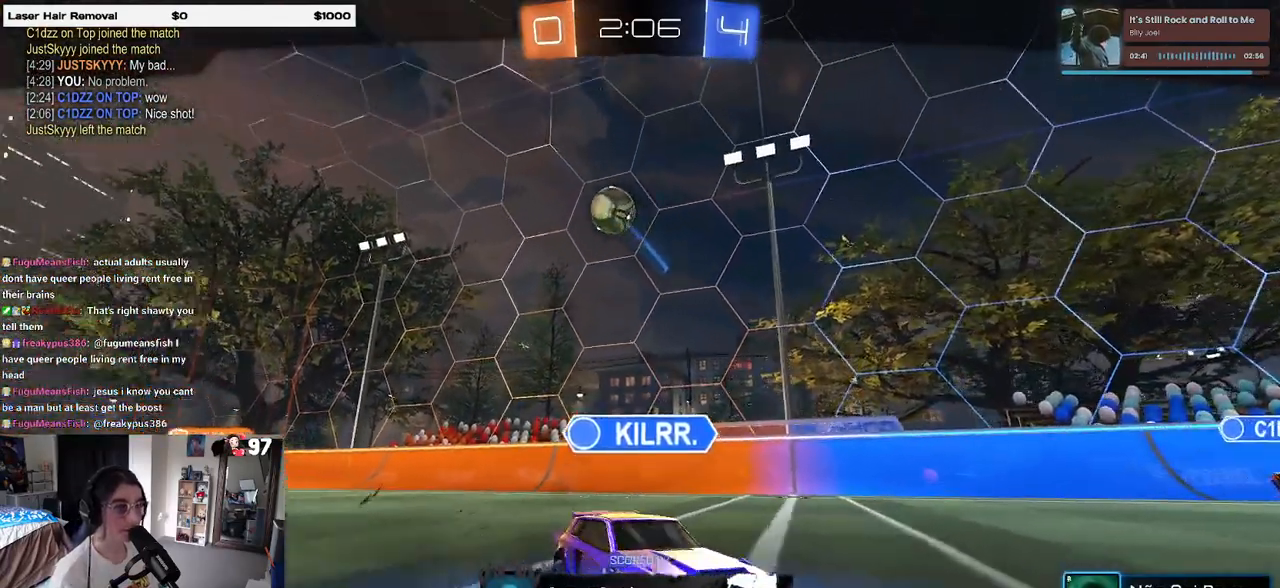
{"buttons": [], "left_stick": "center", "right_stick": "center", "events": [[150, "CROSS", "up"]]}
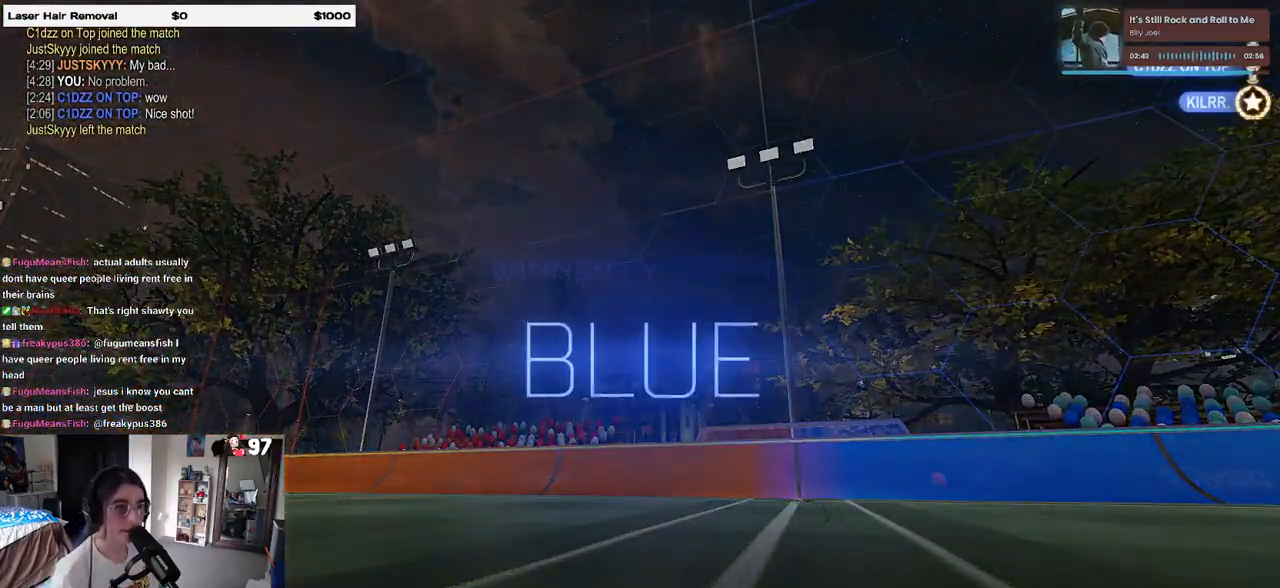
{"buttons": ["DPAD_DOWN"], "left_stick": "center", "right_stick": "center", "events": [[17, "START", "down"], [50, "DPAD_DOWN", "down"], [83, "START", "up"]]}
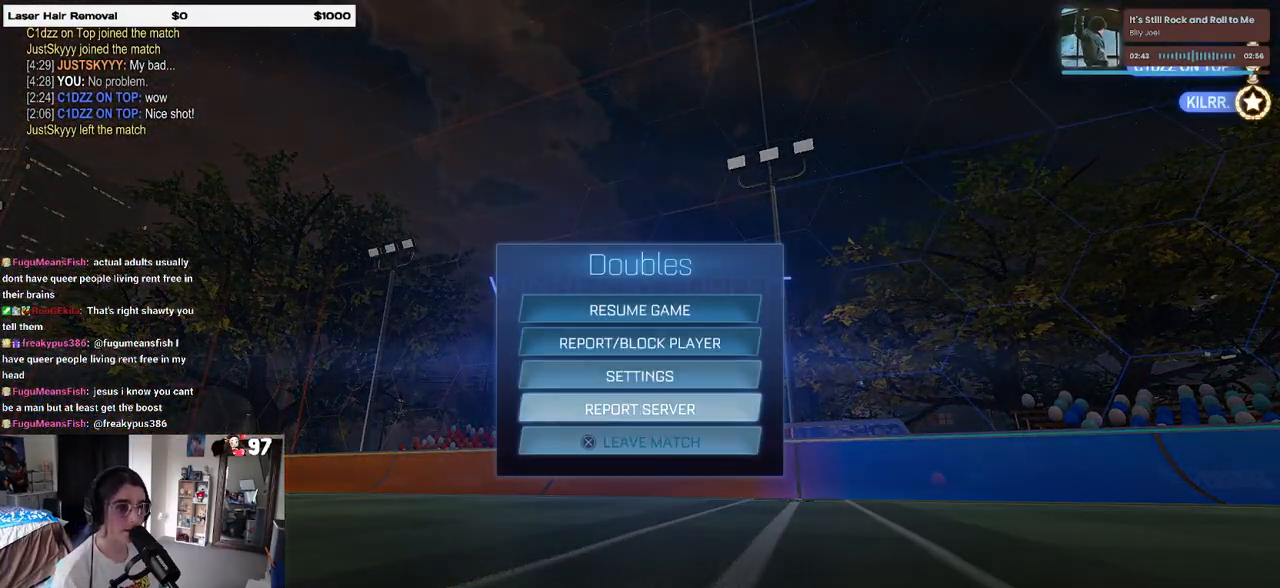
{"buttons": [], "left_stick": "center", "right_stick": "center", "events": [[17, "DPAD_DOWN", "up"], [150, "CROSS", "down"], [233, "CROSS", "up"], [283, "DPAD_LEFT", "down"], [350, "CROSS", "down"], [367, "DPAD_LEFT", "up"], [417, "CROSS", "up"]]}